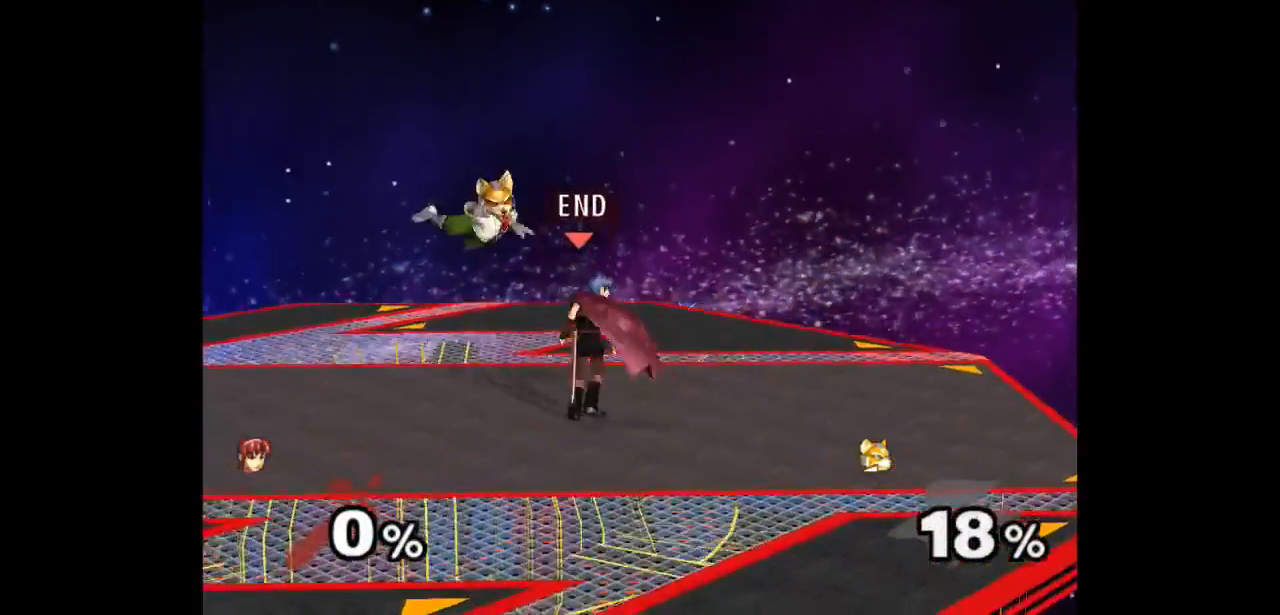
Gameplay with a controller (Nintendo layout); each line is a JSON object with the inputs held at the frame after it. "events" lists button and stick changes between this image and that frame as [ms after this image, input, new state], when the widget could be followed in between. Not read: L3 R3 START.
{"buttons": [], "left_stick": "center", "right_stick": "center", "events": [[67, "left_stick", "left"], [133, "Z", "down"], [167, "left_stick", "up"], [217, "Z", "up"], [350, "left_stick", "center"]]}
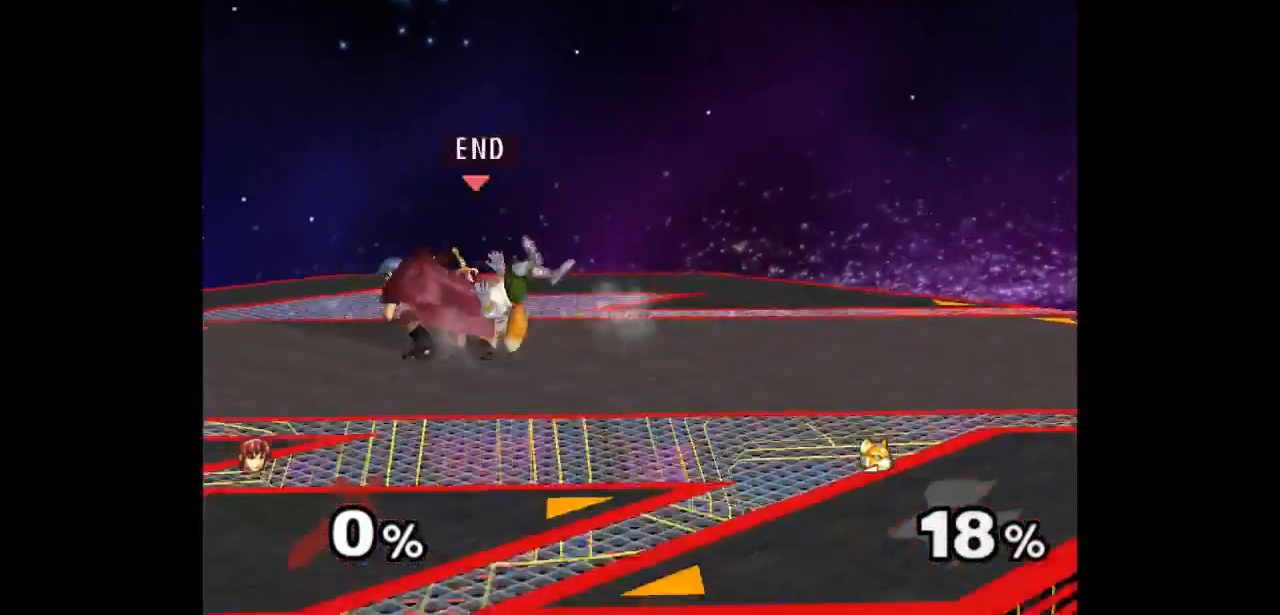
{"buttons": [], "left_stick": "up", "right_stick": "center", "events": [[150, "Z", "down"], [250, "Z", "up"], [350, "left_stick", "up"]]}
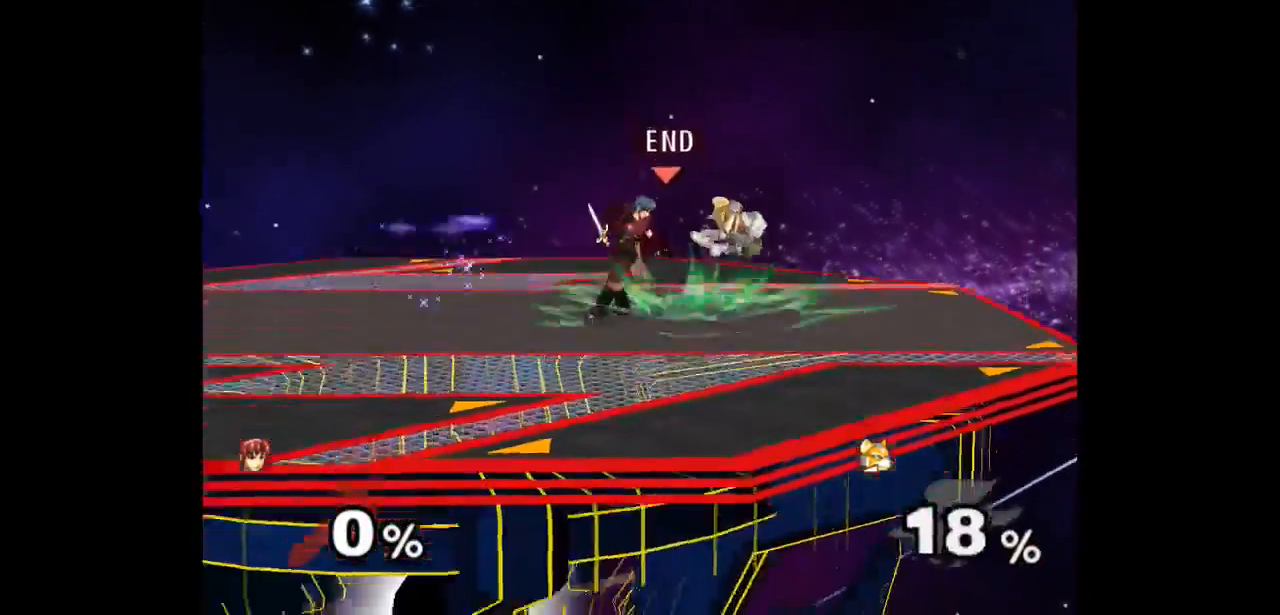
{"buttons": [], "left_stick": "center", "right_stick": "center", "events": [[83, "left_stick", "center"]]}
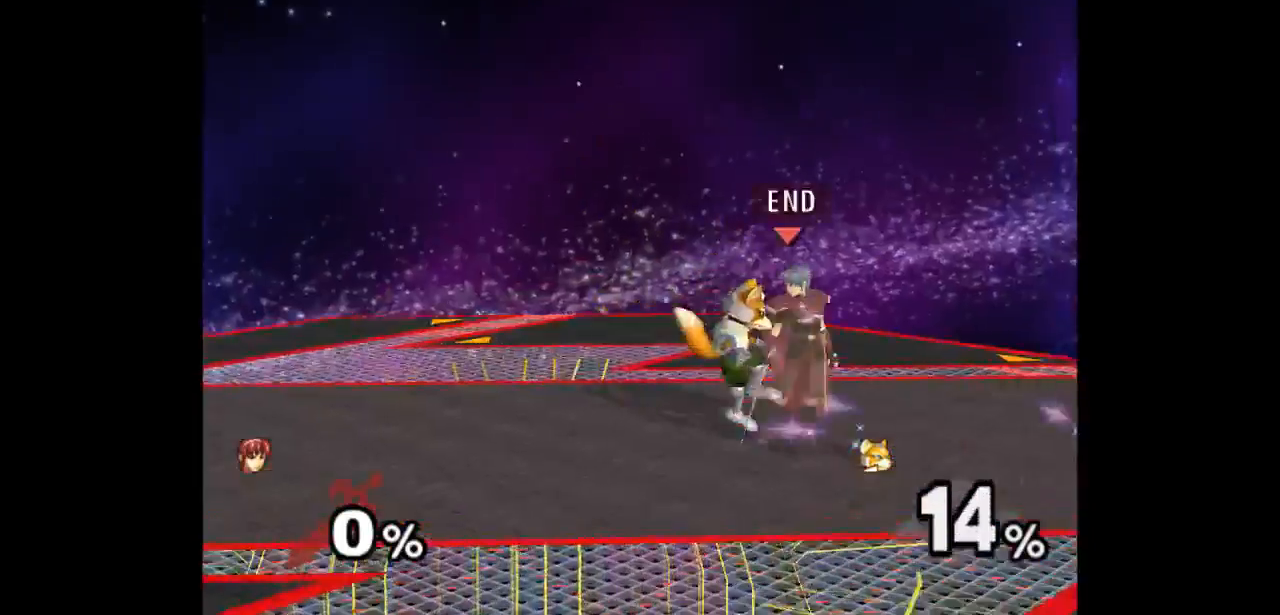
{"buttons": [], "left_stick": "center", "right_stick": "center", "events": []}
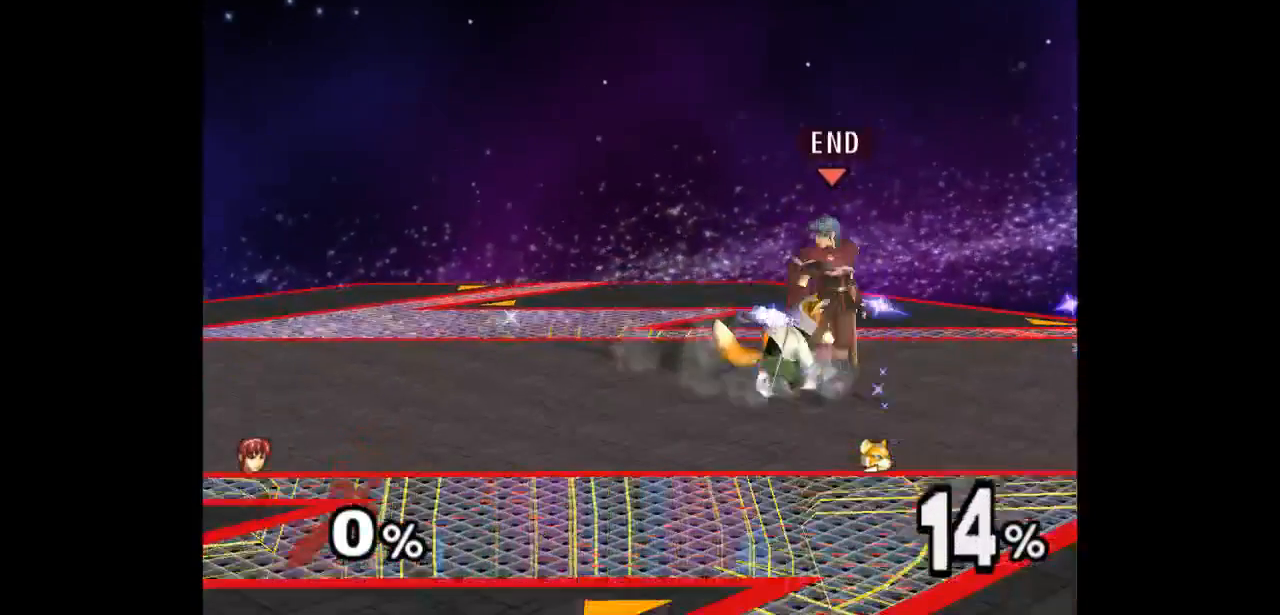
{"buttons": [], "left_stick": "center", "right_stick": "center", "events": []}
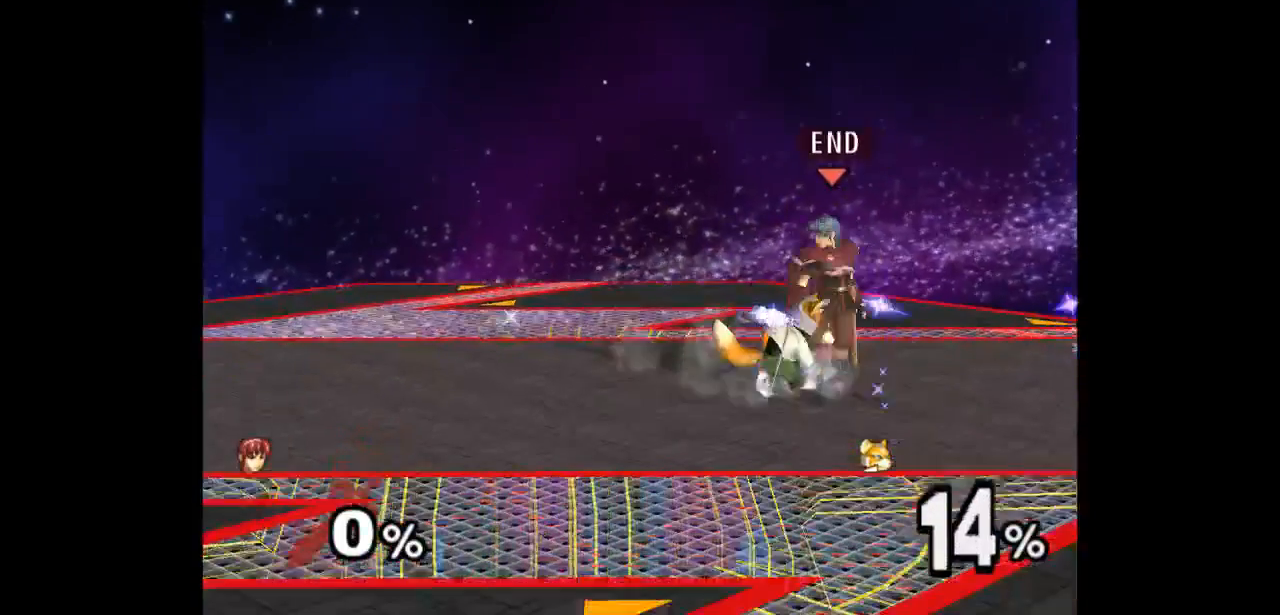
{"buttons": [], "left_stick": "center", "right_stick": "center", "events": []}
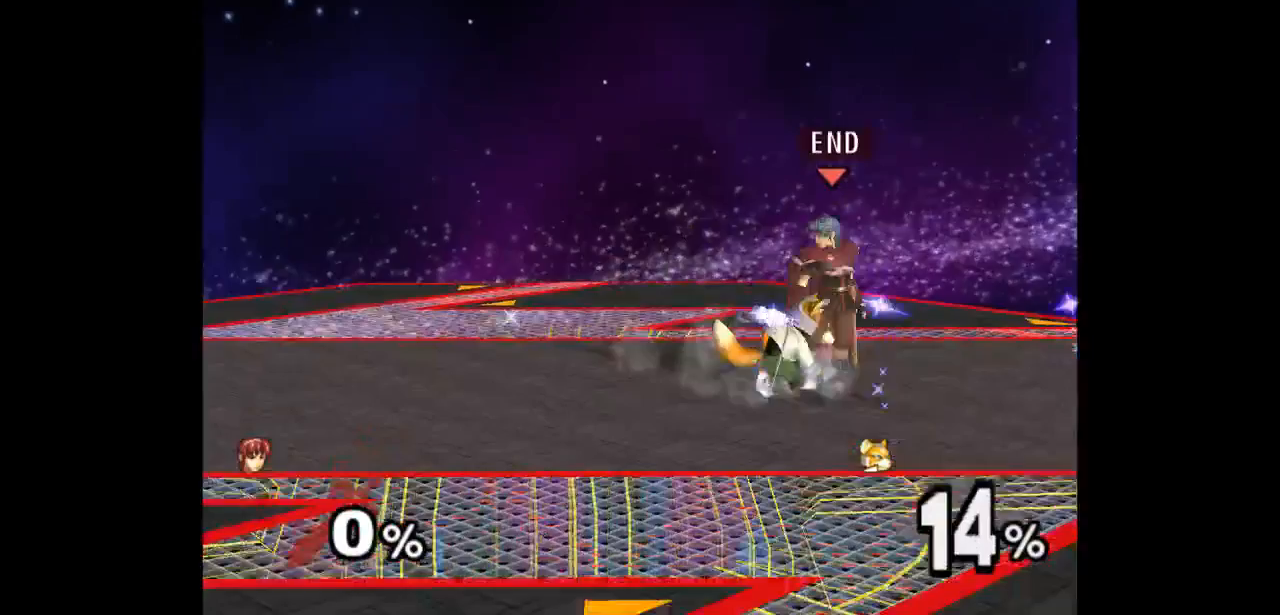
{"buttons": [], "left_stick": "down-right", "right_stick": "center", "events": [[33, "left_stick", "left"], [167, "left_stick", "center"], [500, "left_stick", "down-right"]]}
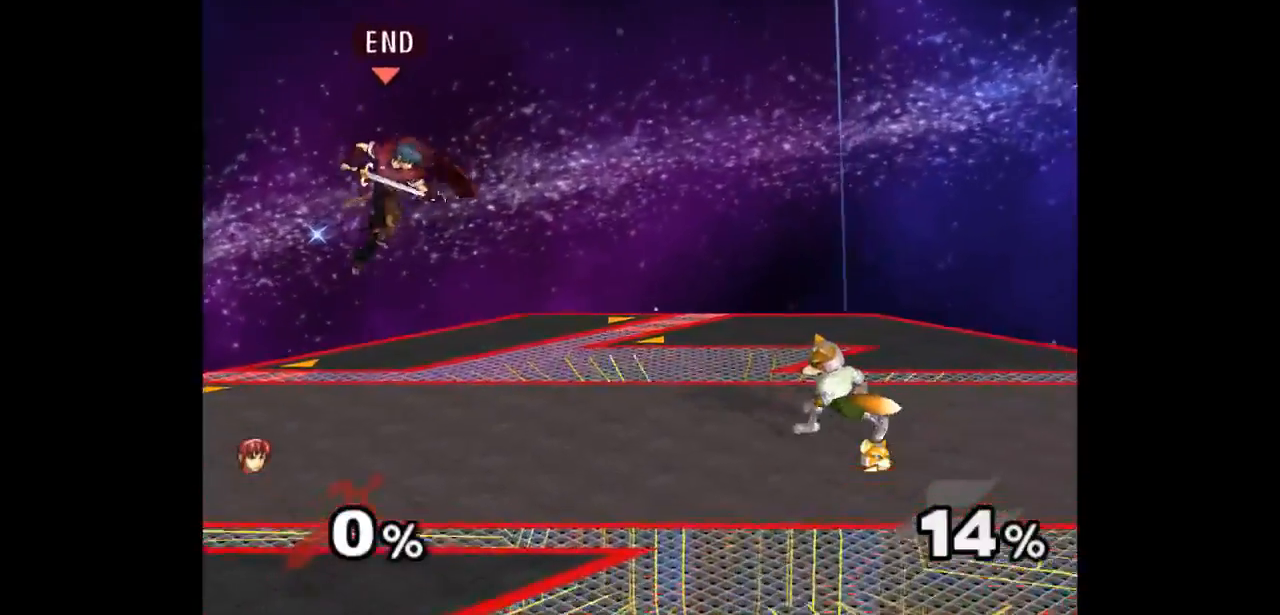
{"buttons": [], "left_stick": "left", "right_stick": "center", "events": [[17, "left_stick", "down"], [117, "left_stick", "up-right"], [300, "left_stick", "up-left"], [367, "left_stick", "left"]]}
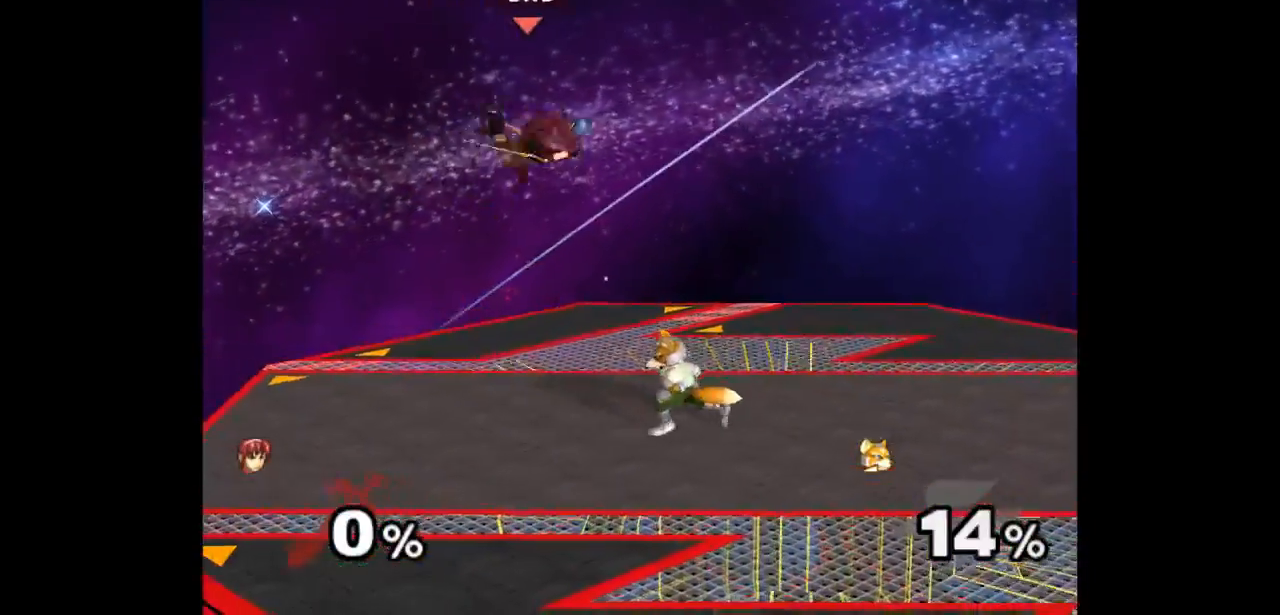
{"buttons": [], "left_stick": "up-left", "right_stick": "center", "events": [[400, "left_stick", "up-left"]]}
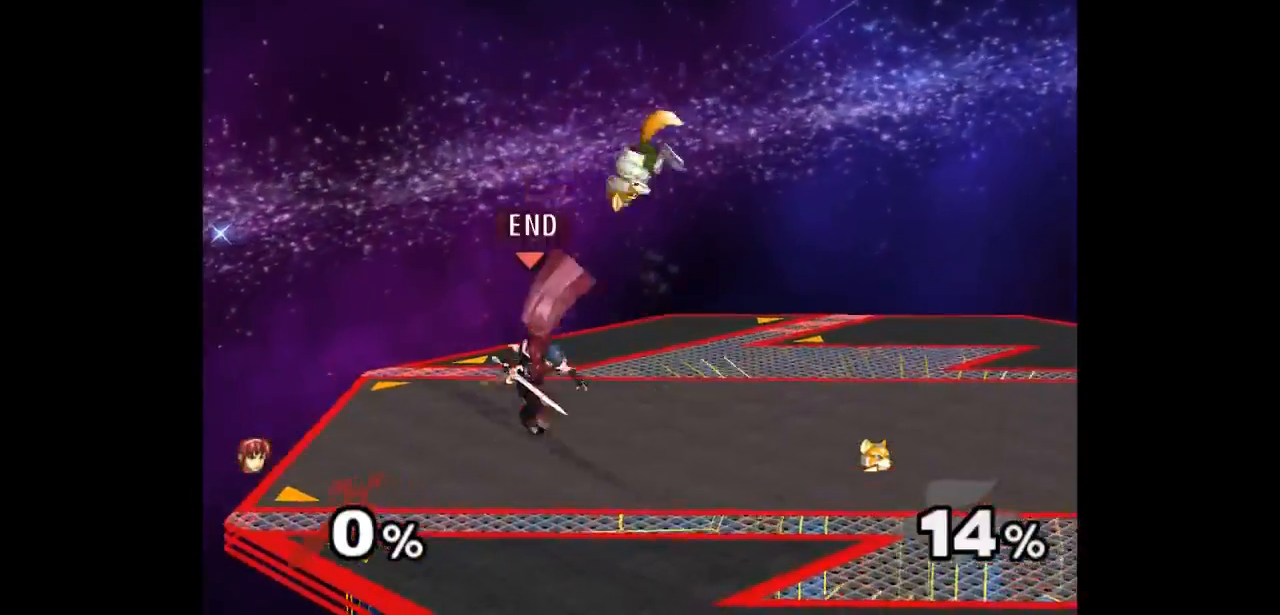
{"buttons": [], "left_stick": "left", "right_stick": "center", "events": [[83, "left_stick", "left"]]}
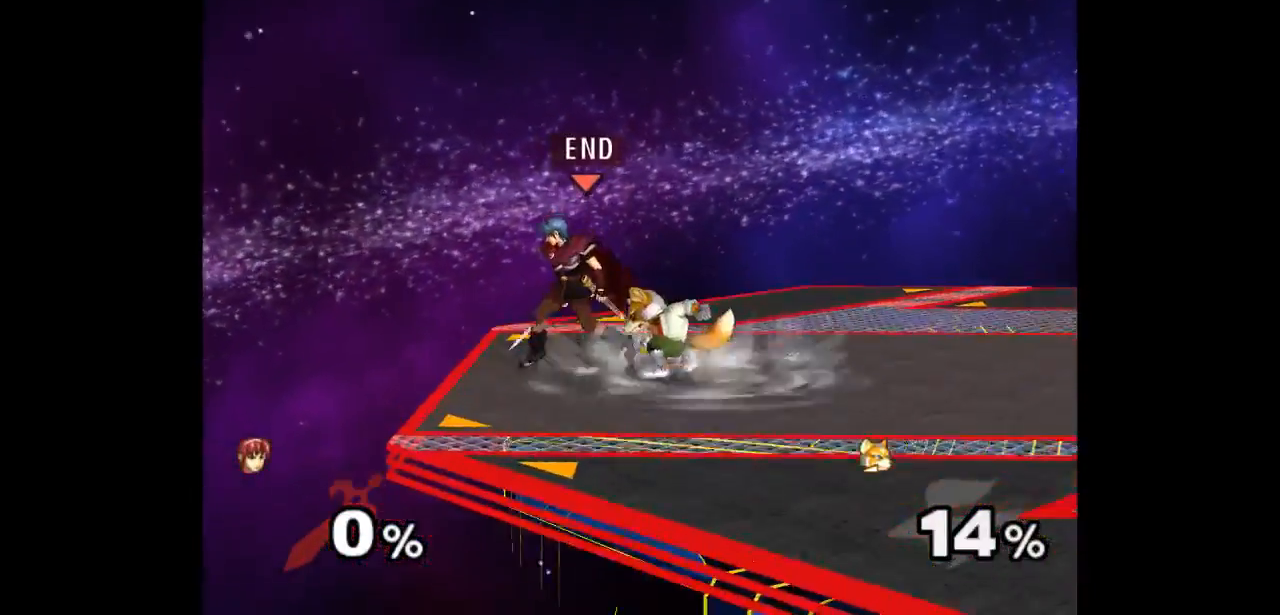
{"buttons": [], "left_stick": "right", "right_stick": "center", "events": [[67, "left_stick", "up"], [133, "L1", "down"], [133, "left_stick", "down-right"], [267, "L1", "up"], [283, "left_stick", "center"], [350, "left_stick", "down-left"], [450, "left_stick", "right"]]}
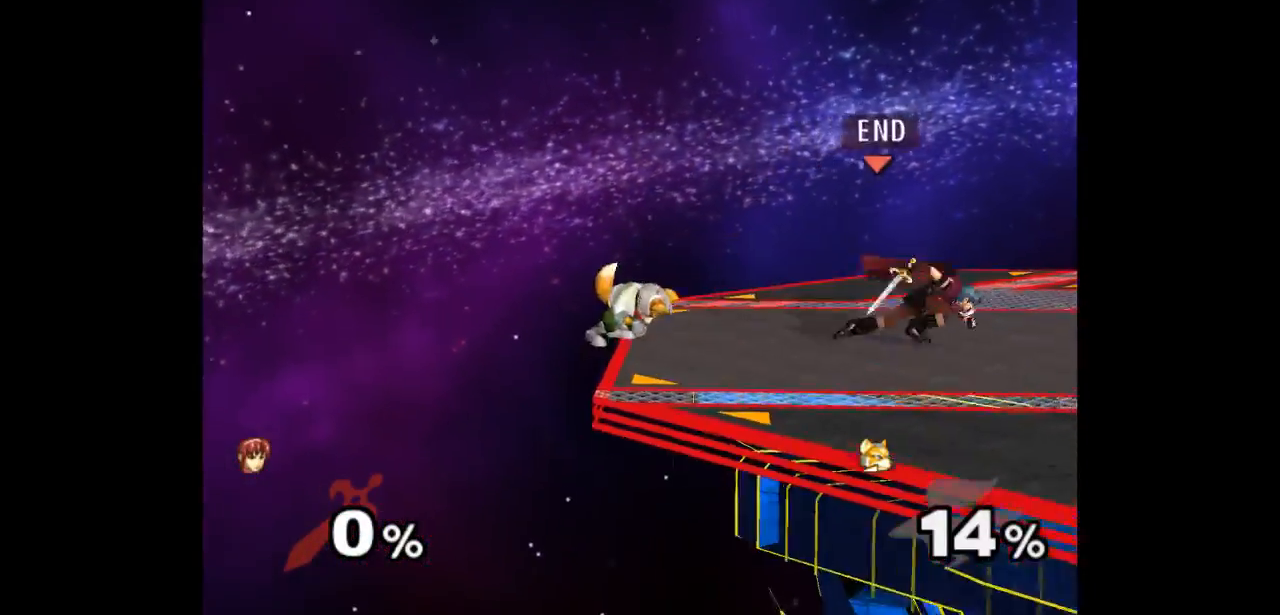
{"buttons": [], "left_stick": "up", "right_stick": "center", "events": [[150, "left_stick", "center"], [200, "left_stick", "up-left"], [283, "L1", "down"], [283, "left_stick", "down-left"], [400, "L1", "up"], [417, "left_stick", "center"], [467, "left_stick", "up"]]}
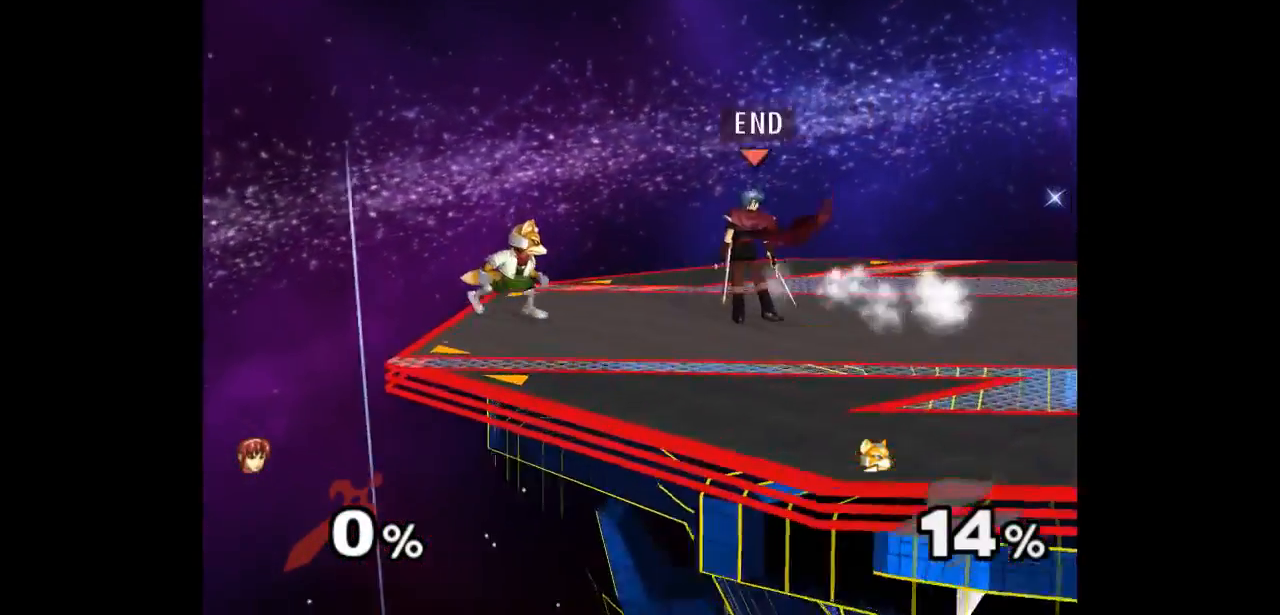
{"buttons": [], "left_stick": "right", "right_stick": "center", "events": [[67, "left_stick", "down"], [233, "left_stick", "right"]]}
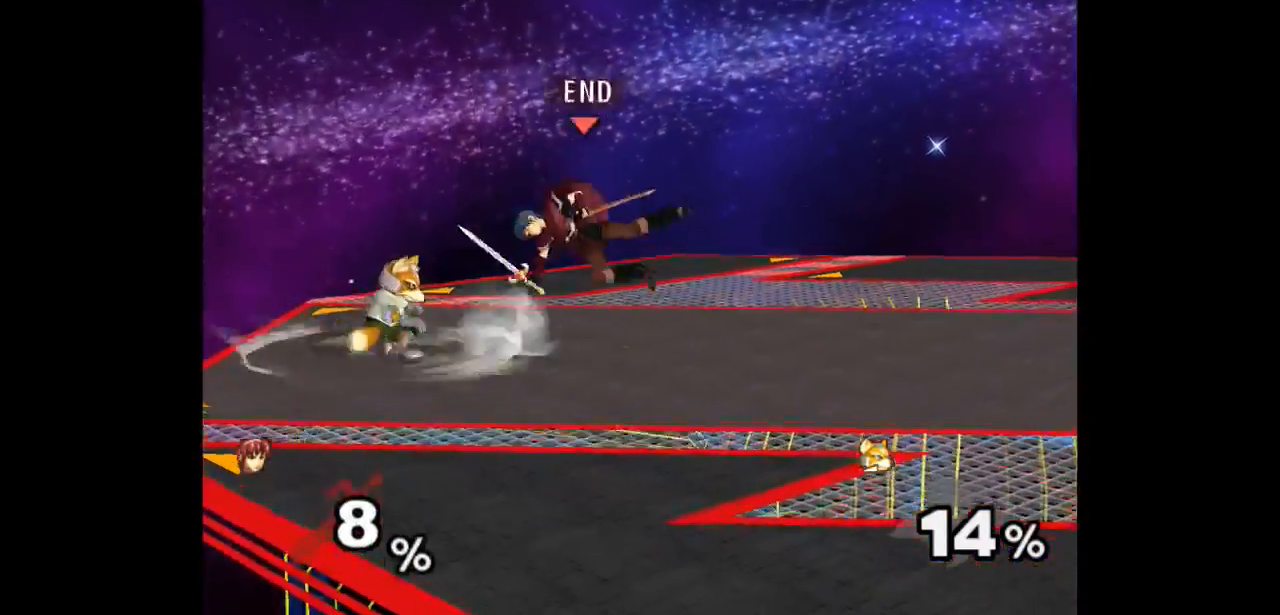
{"buttons": [], "left_stick": "center", "right_stick": "center", "events": [[283, "left_stick", "center"]]}
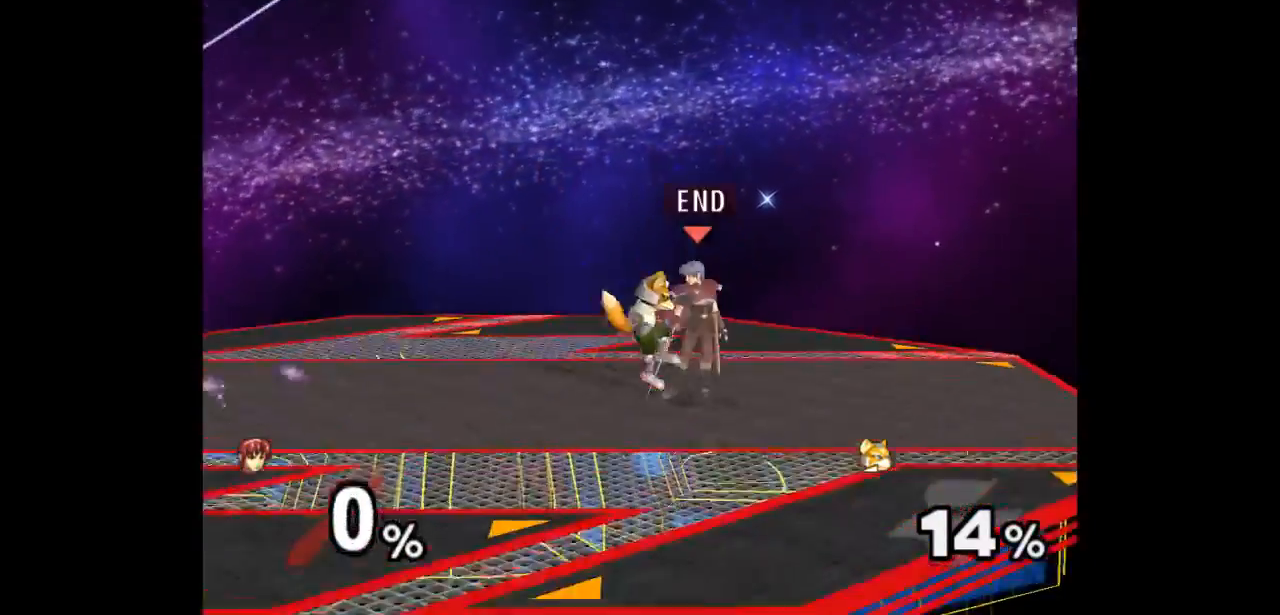
{"buttons": [], "left_stick": "center", "right_stick": "center", "events": [[250, "left_stick", "up"], [300, "left_stick", "down-left"], [500, "left_stick", "center"]]}
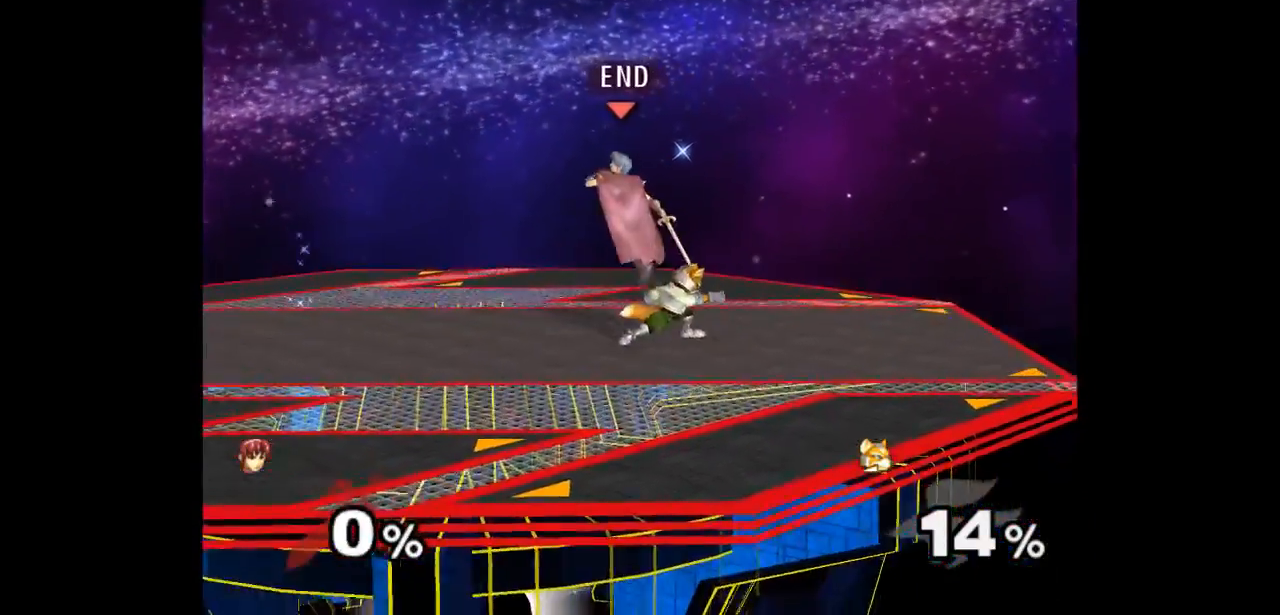
{"buttons": [], "left_stick": "down-left", "right_stick": "center", "events": [[183, "left_stick", "down"], [233, "left_stick", "down-left"]]}
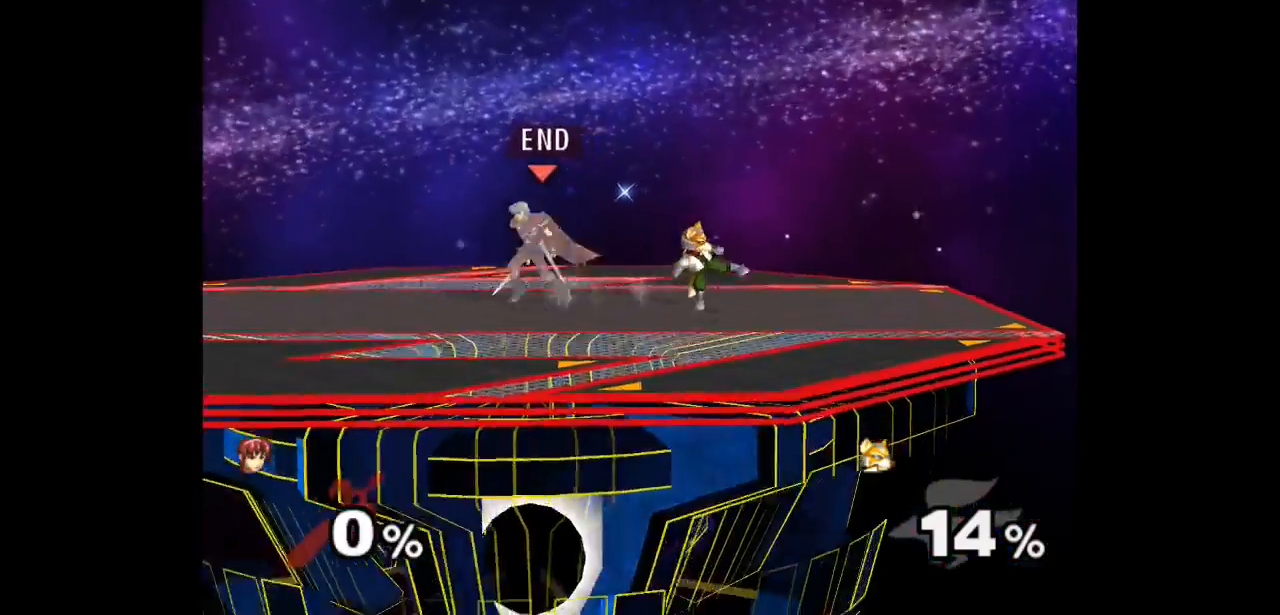
{"buttons": [], "left_stick": "center", "right_stick": "center", "events": [[33, "left_stick", "right"], [267, "left_stick", "center"]]}
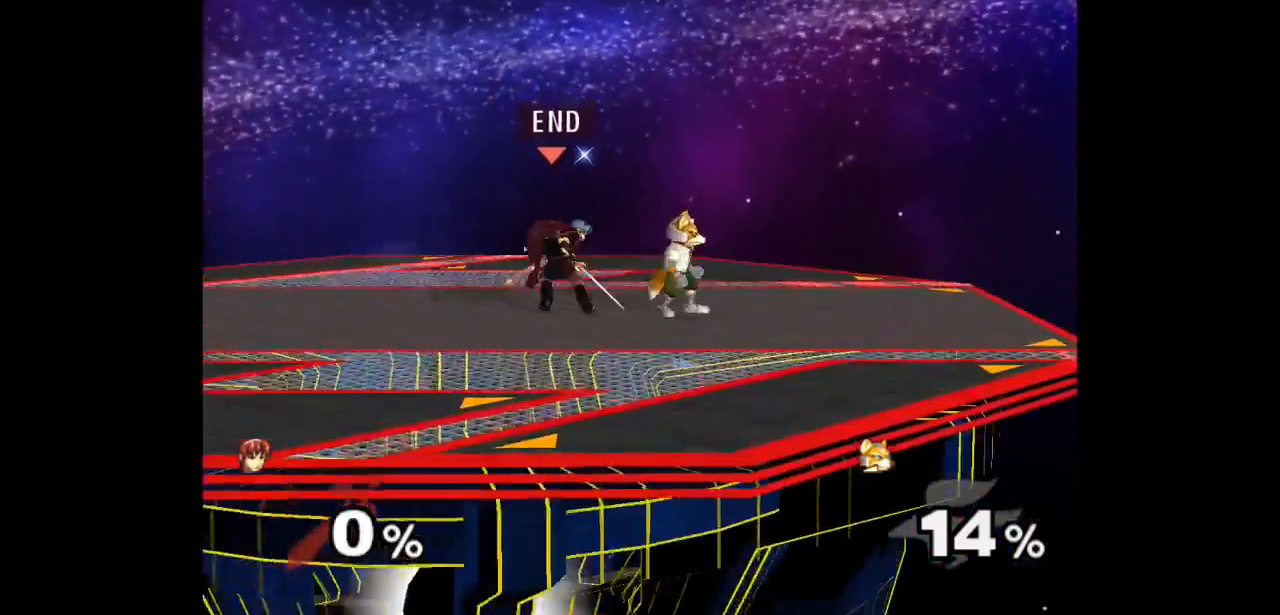
{"buttons": [], "left_stick": "center", "right_stick": "center", "events": []}
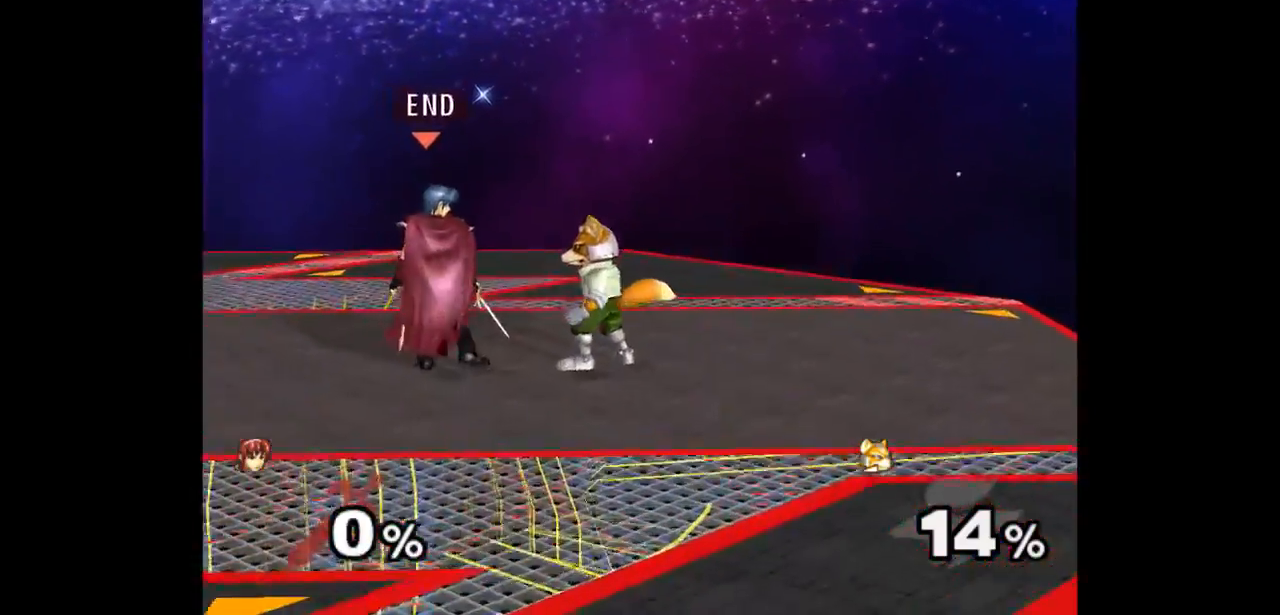
{"buttons": [], "left_stick": "left", "right_stick": "center", "events": [[117, "left_stick", "left"]]}
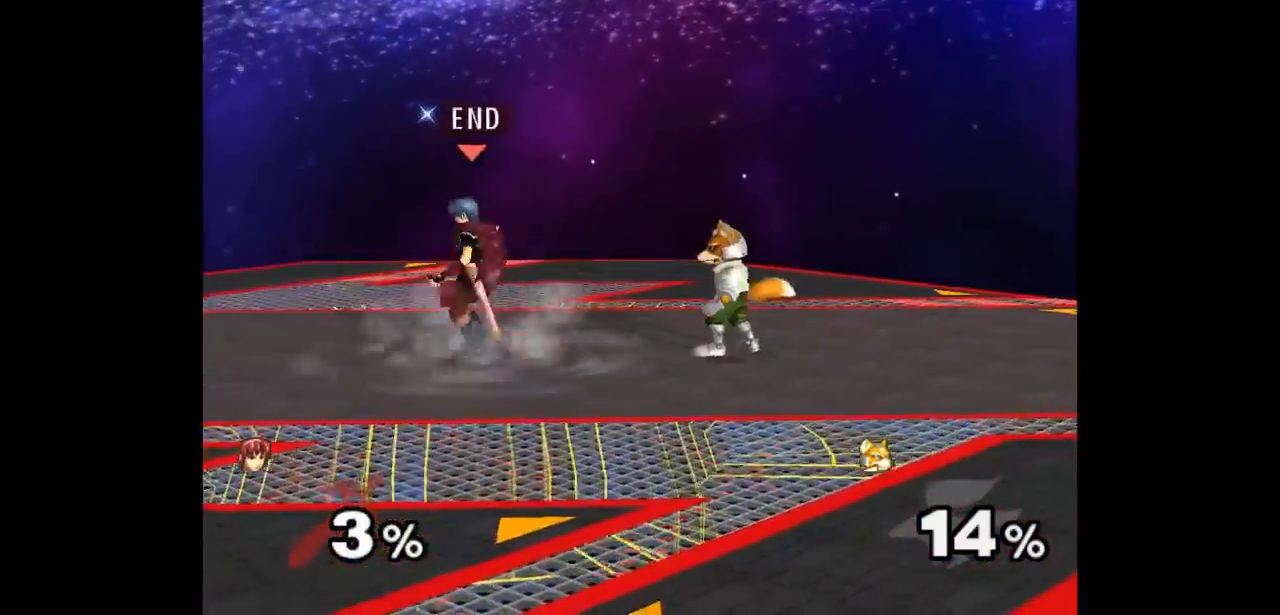
{"buttons": [], "left_stick": "center", "right_stick": "center", "events": [[83, "left_stick", "center"]]}
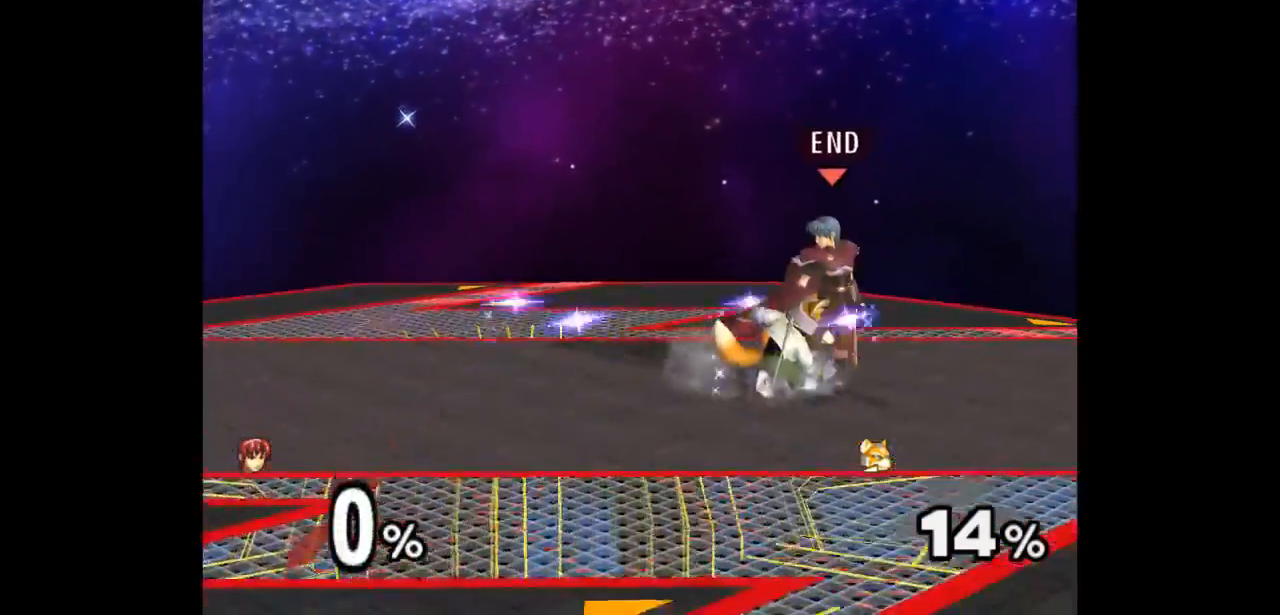
{"buttons": [], "left_stick": "up-right", "right_stick": "center", "events": [[67, "left_stick", "up"], [150, "L1", "down"], [150, "left_stick", "down-left"], [267, "left_stick", "center"], [283, "L1", "up"], [367, "left_stick", "left"], [483, "left_stick", "up-right"]]}
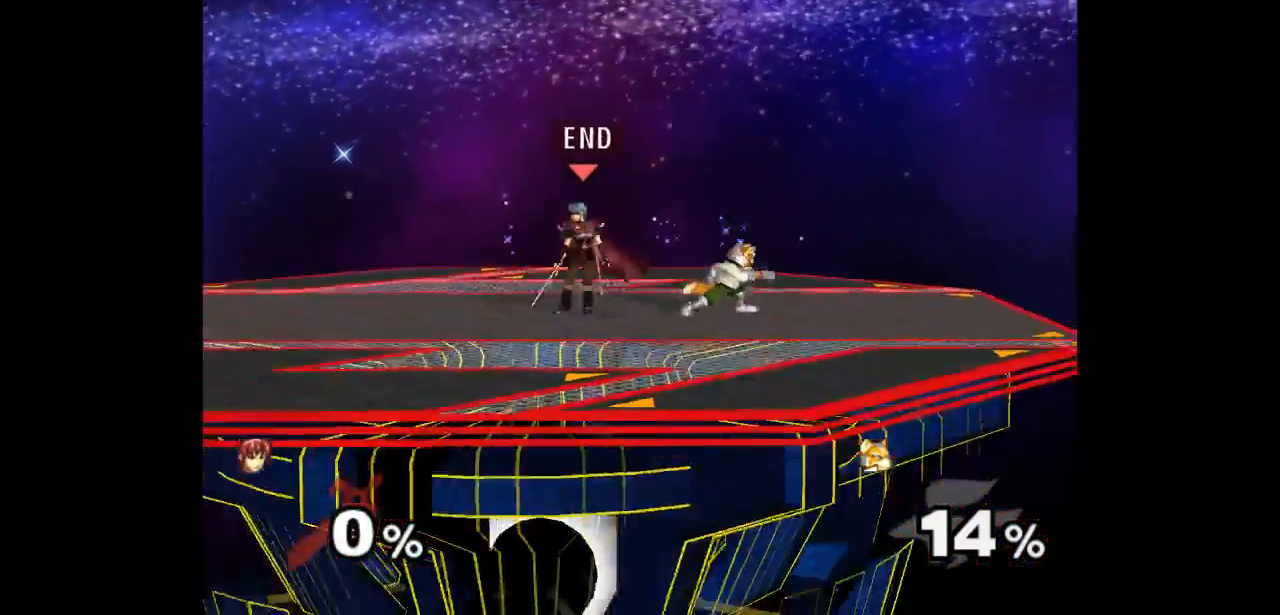
{"buttons": [], "left_stick": "center", "right_stick": "center", "events": [[50, "left_stick", "right"], [183, "left_stick", "center"]]}
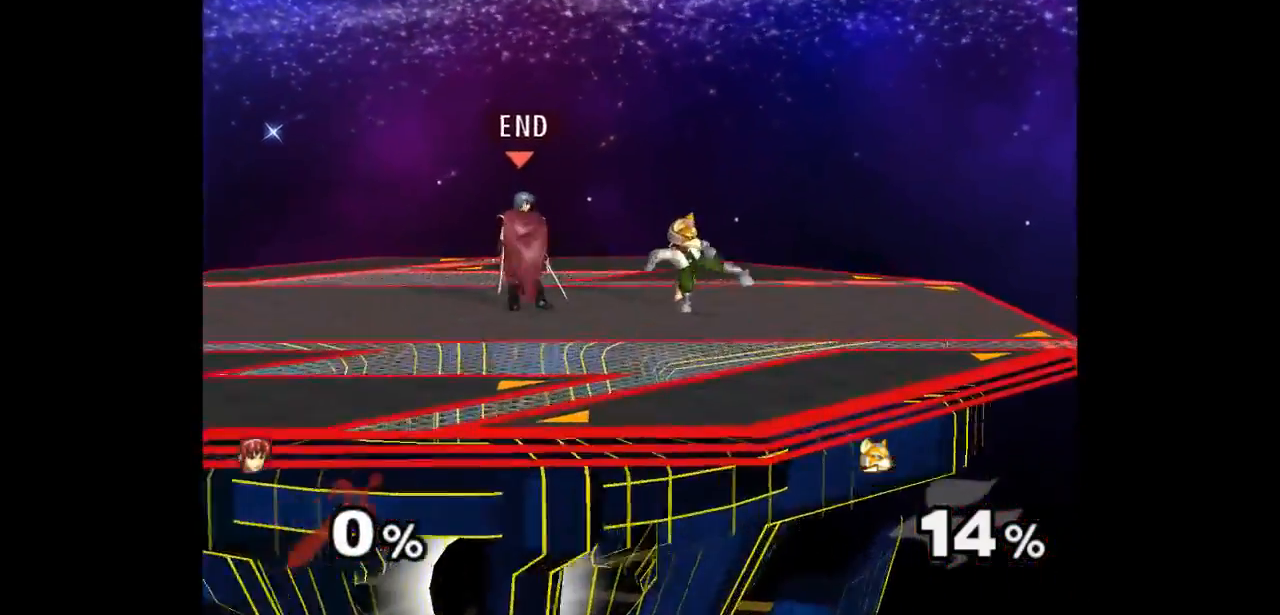
{"buttons": [], "left_stick": "right", "right_stick": "center", "events": [[267, "left_stick", "right"]]}
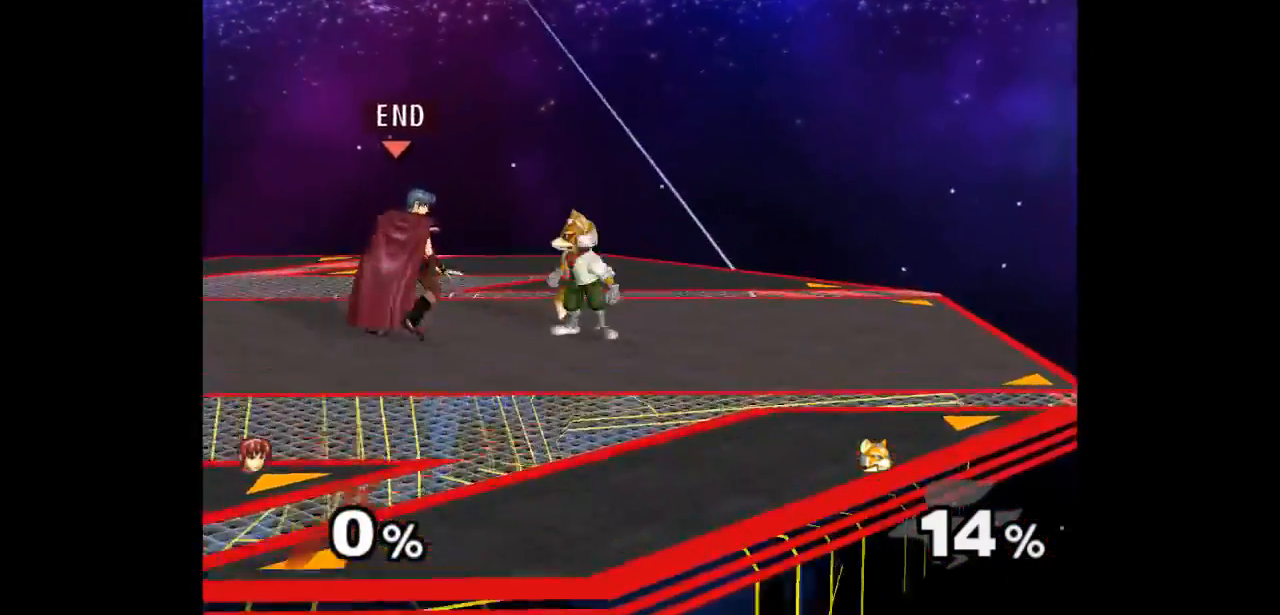
{"buttons": [], "left_stick": "center", "right_stick": "center", "events": [[50, "left_stick", "center"], [100, "Z", "down"], [200, "Z", "up"], [233, "left_stick", "up"], [400, "left_stick", "center"]]}
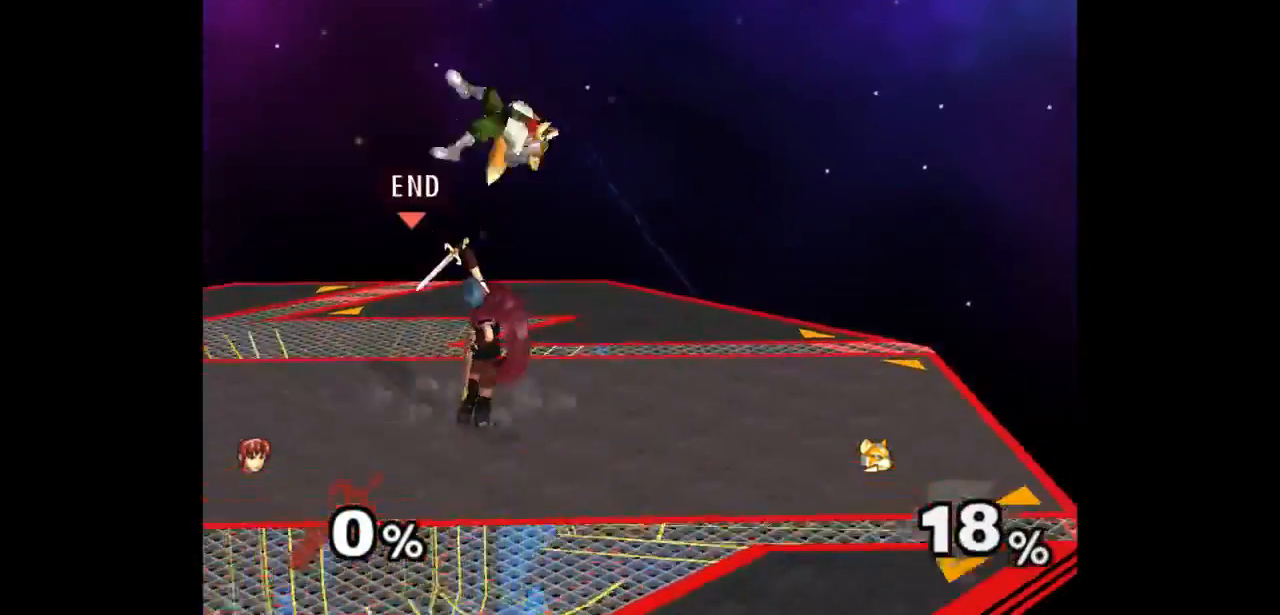
{"buttons": [], "left_stick": "center", "right_stick": "center", "events": [[267, "left_stick", "right"], [333, "left_stick", "up"], [367, "Z", "down"], [450, "Z", "up"], [483, "left_stick", "center"]]}
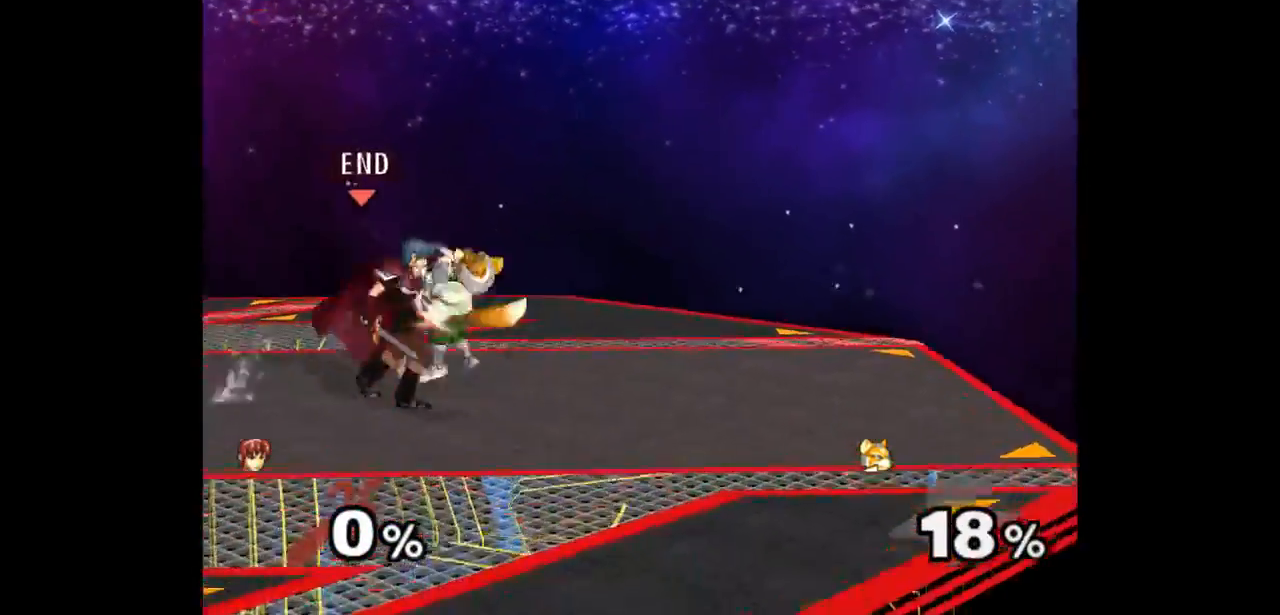
{"buttons": [], "left_stick": "center", "right_stick": "center", "events": [[67, "left_stick", "up"], [233, "left_stick", "center"]]}
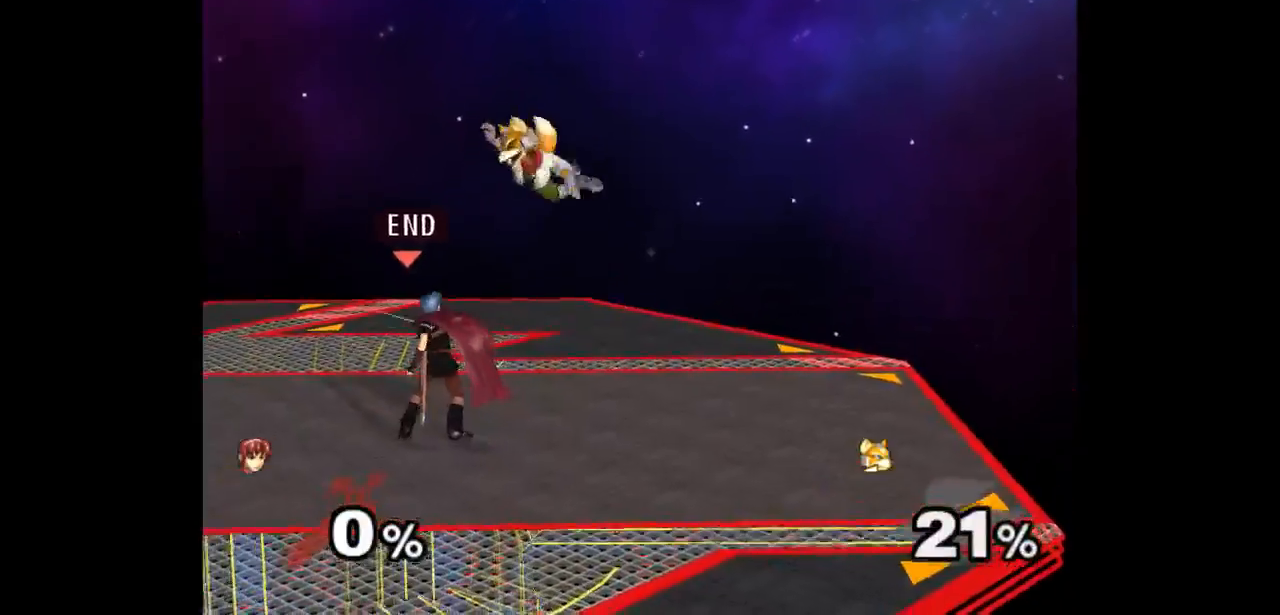
{"buttons": [], "left_stick": "up", "right_stick": "center", "events": [[133, "left_stick", "right"], [183, "left_stick", "up"], [217, "Z", "down"], [317, "Z", "up"], [333, "left_stick", "center"], [417, "left_stick", "up"]]}
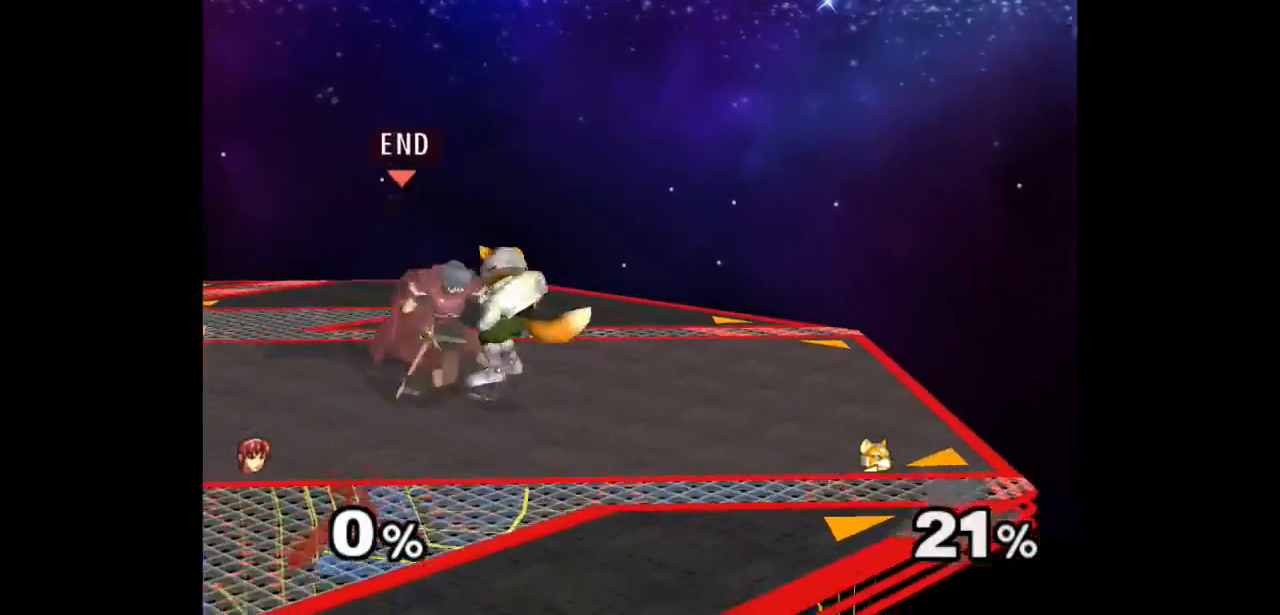
{"buttons": [], "left_stick": "right", "right_stick": "center", "events": [[67, "left_stick", "center"], [450, "left_stick", "right"]]}
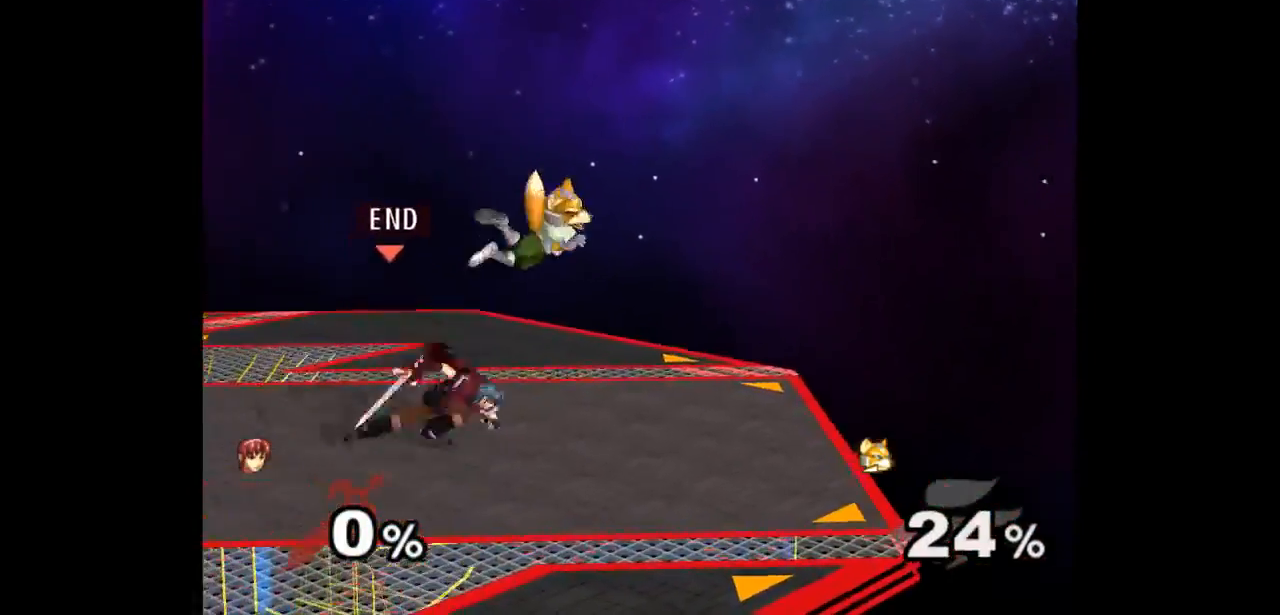
{"buttons": [], "left_stick": "center", "right_stick": "center", "events": [[33, "left_stick", "up-left"], [83, "Z", "down"], [83, "left_stick", "up"], [167, "Z", "up"], [217, "left_stick", "center"], [300, "left_stick", "up"], [467, "left_stick", "center"]]}